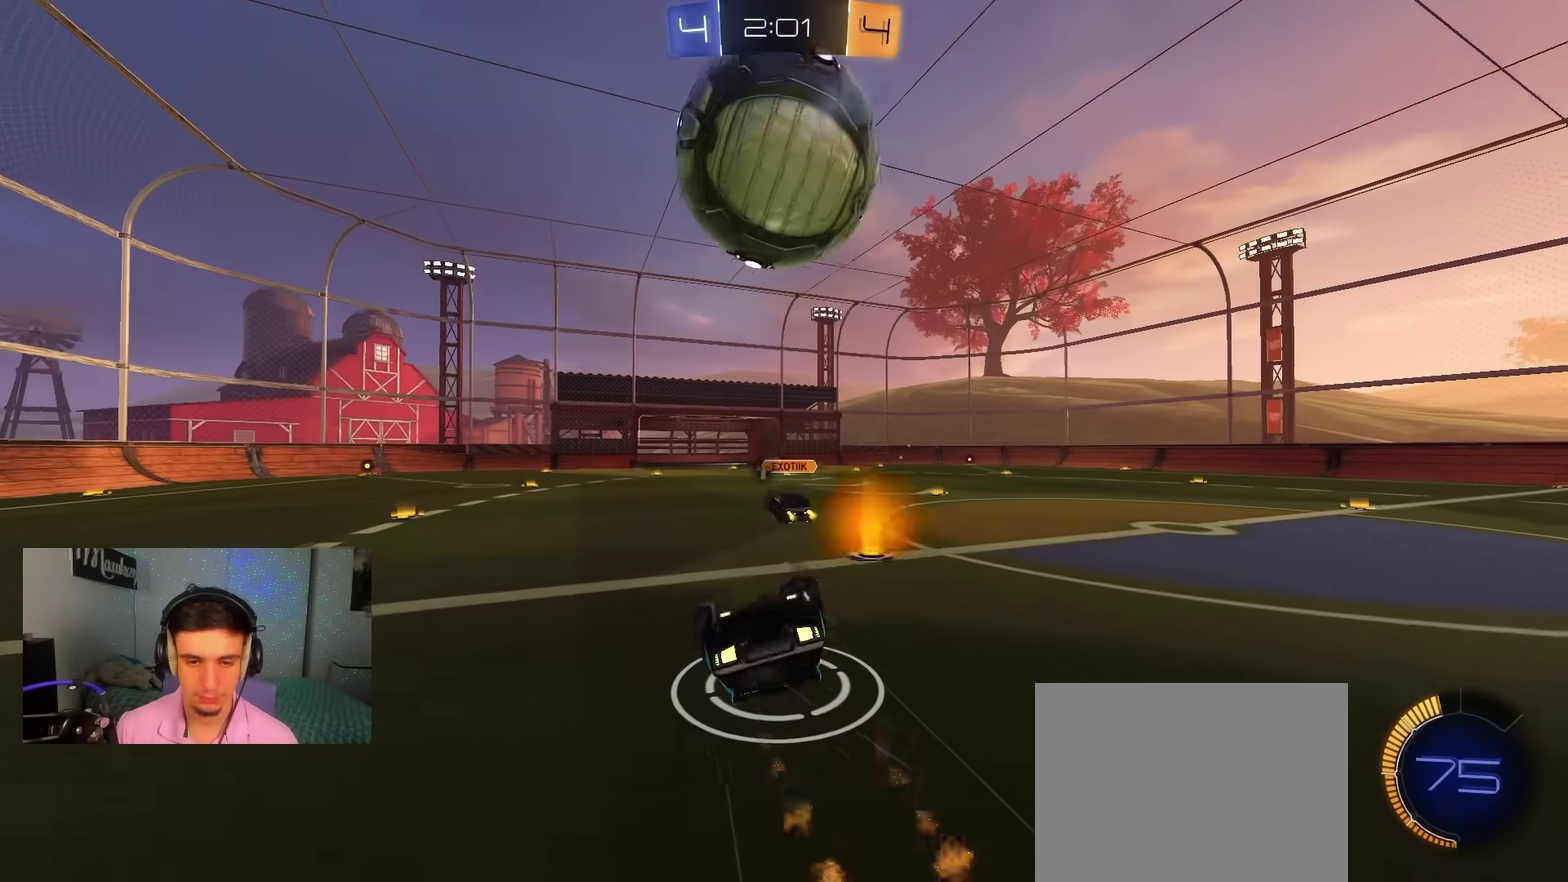
Gameplay with a controller (Xbox layout); each line is a JSON object with the inputs held at the frame after it (dt_ms = milliseconds from this image to that frame). "events" lists button and stick changes between this image and that frame as [ms after this image, input, new state], when the widget could be followed in between. Not read: HOME.
{"dt_ms": 500, "buttons": [], "left_stick": "center", "right_stick": "center", "events": [[100, "R1", "up"], [100, "left_stick", "up-left"], [217, "left_stick", "left"], [233, "B", "up"], [300, "left_stick", "down-left"], [483, "left_stick", "center"]]}
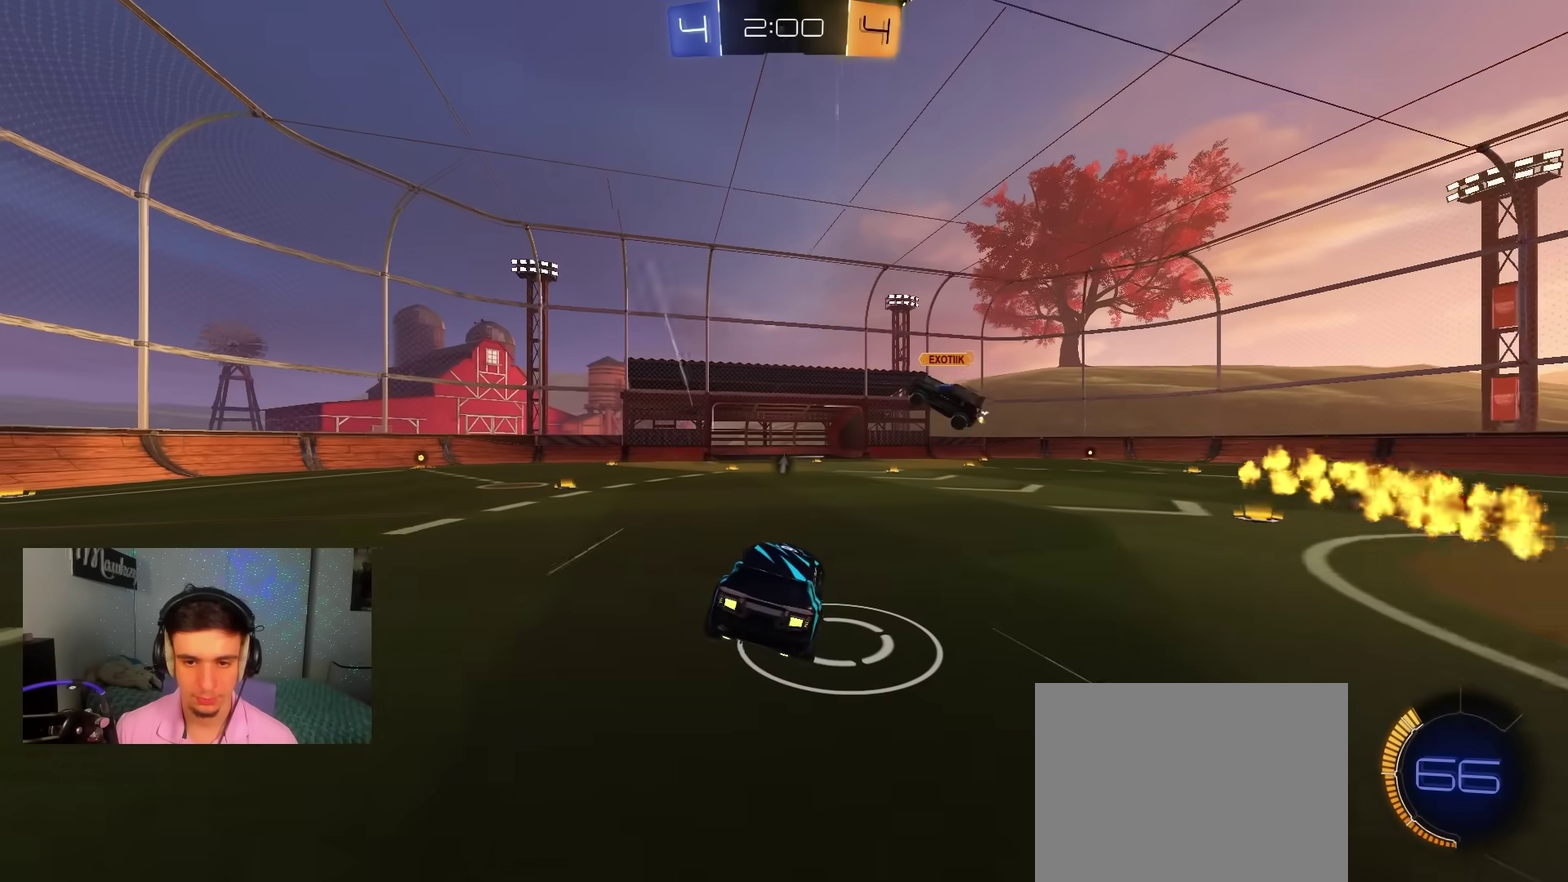
{"dt_ms": 500, "buttons": [], "left_stick": "center", "right_stick": "center", "events": [[83, "left_stick", "up-right"], [317, "left_stick", "center"]]}
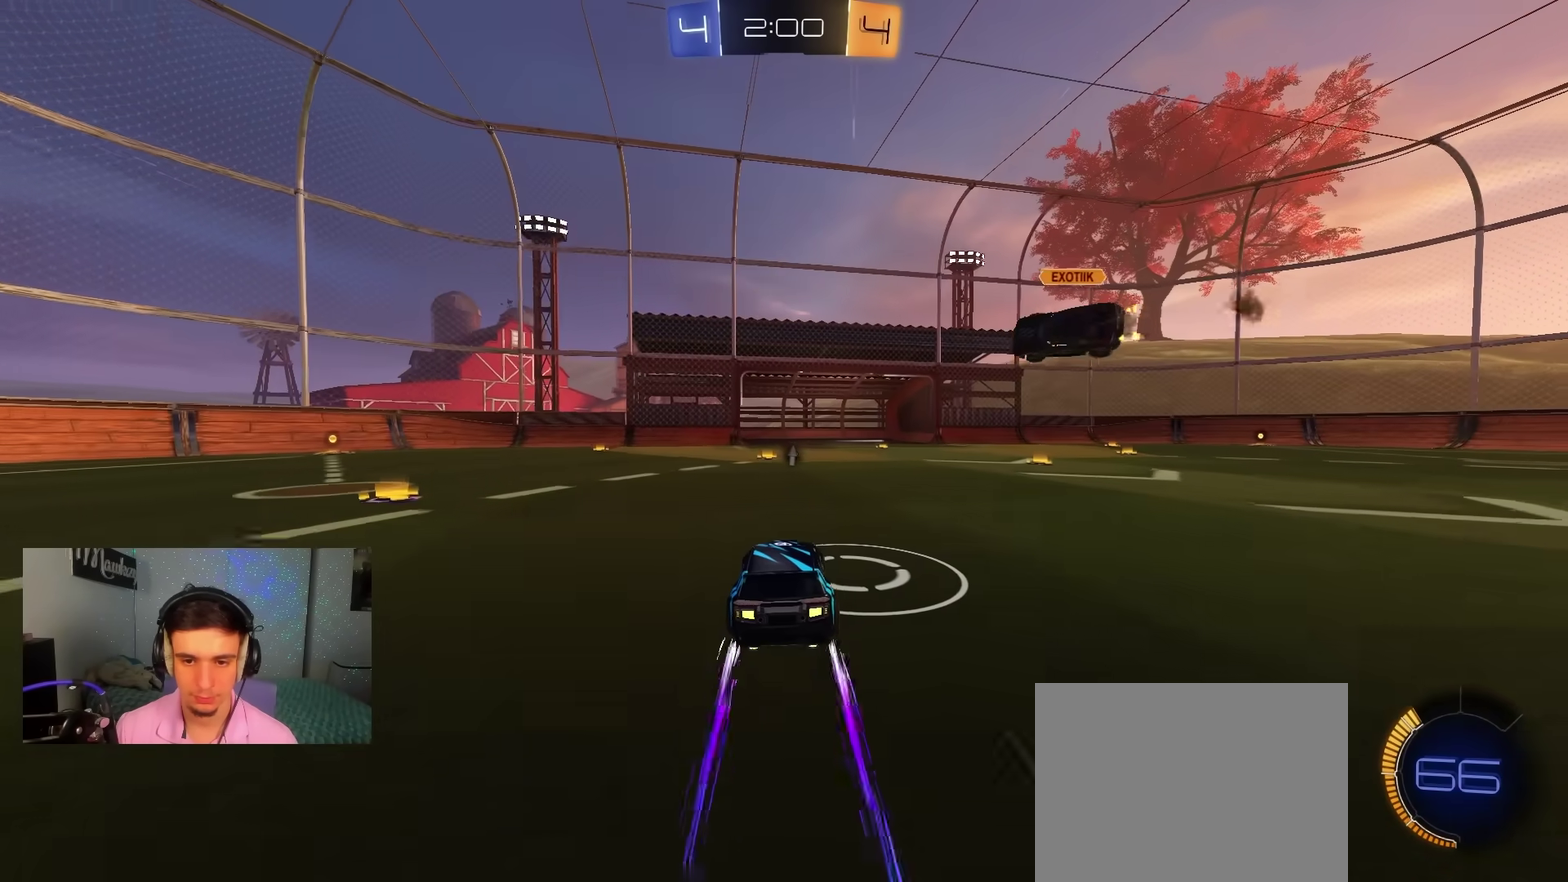
{"dt_ms": 700, "buttons": ["B"], "left_stick": "right", "right_stick": "center", "events": [[17, "A", "down"], [17, "left_stick", "down-left"], [83, "X", "down"], [217, "R2", "down"], [300, "R2", "up"], [317, "left_stick", "left"], [350, "R1", "down"], [433, "B", "down"], [433, "left_stick", "up-right"], [450, "X", "up"], [483, "A", "up"], [583, "R1", "up"], [633, "B", "up"], [667, "left_stick", "right"], [700, "B", "down"]]}
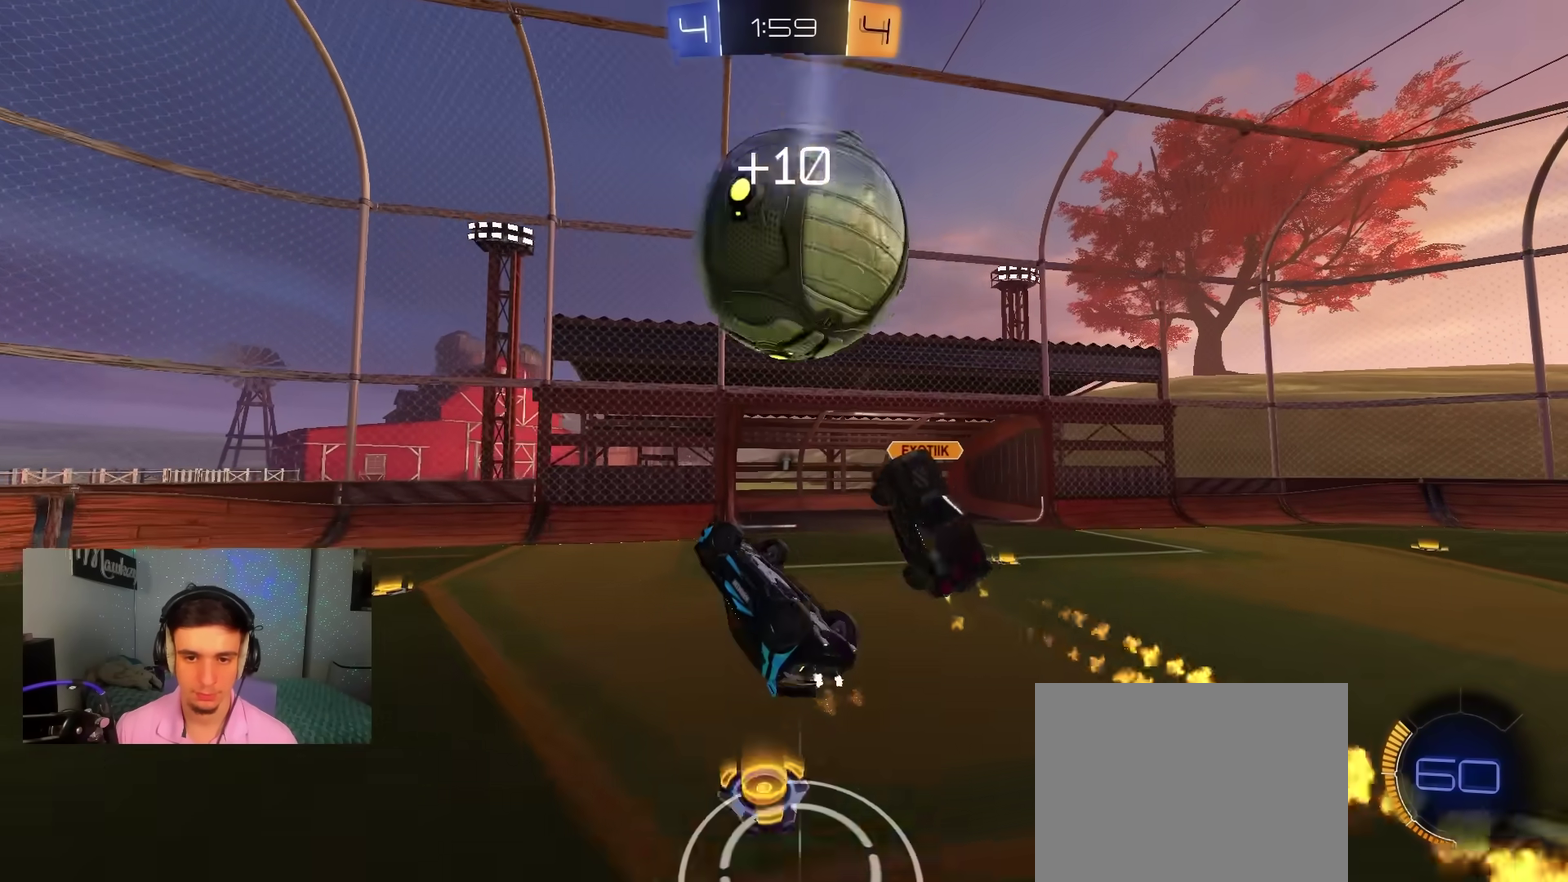
{"dt_ms": 300, "buttons": ["B"], "left_stick": "down-left", "right_stick": "center", "events": [[17, "left_stick", "down-right"], [33, "L1", "down"], [117, "left_stick", "down-left"], [283, "L1", "up"]]}
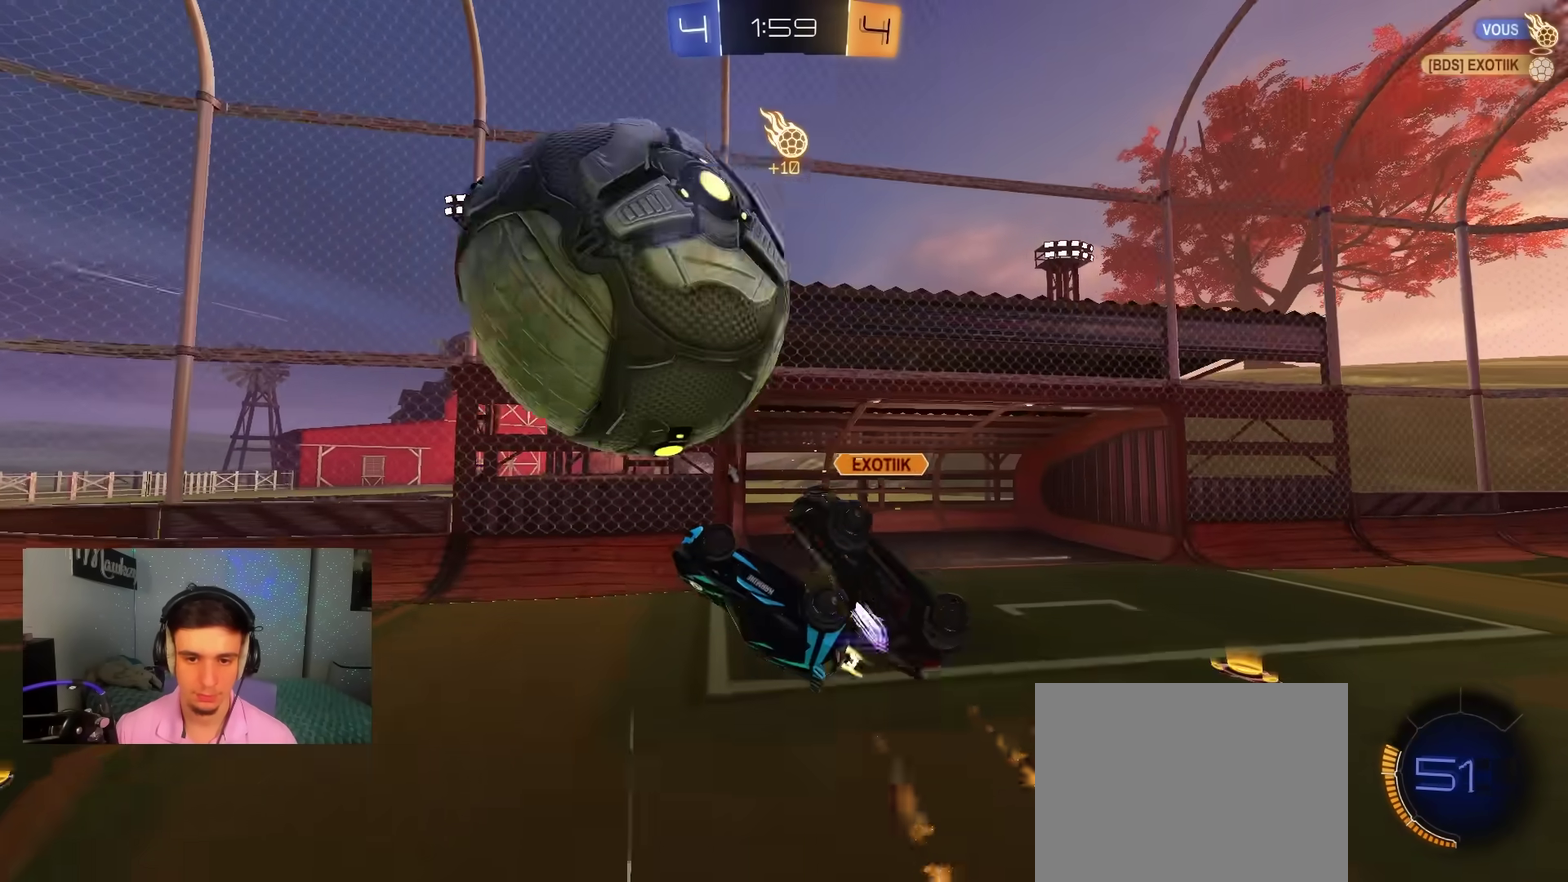
{"dt_ms": 600, "buttons": ["X", "R2"], "left_stick": "down", "right_stick": "center", "events": [[17, "left_stick", "center"], [150, "A", "down"], [217, "left_stick", "down"], [267, "L1", "down"], [283, "A", "up"], [283, "Y", "down"], [283, "left_stick", "down-left"], [317, "B", "up"], [350, "Y", "up"], [400, "L1", "up"], [500, "X", "down"], [550, "left_stick", "down"], [600, "R2", "down"]]}
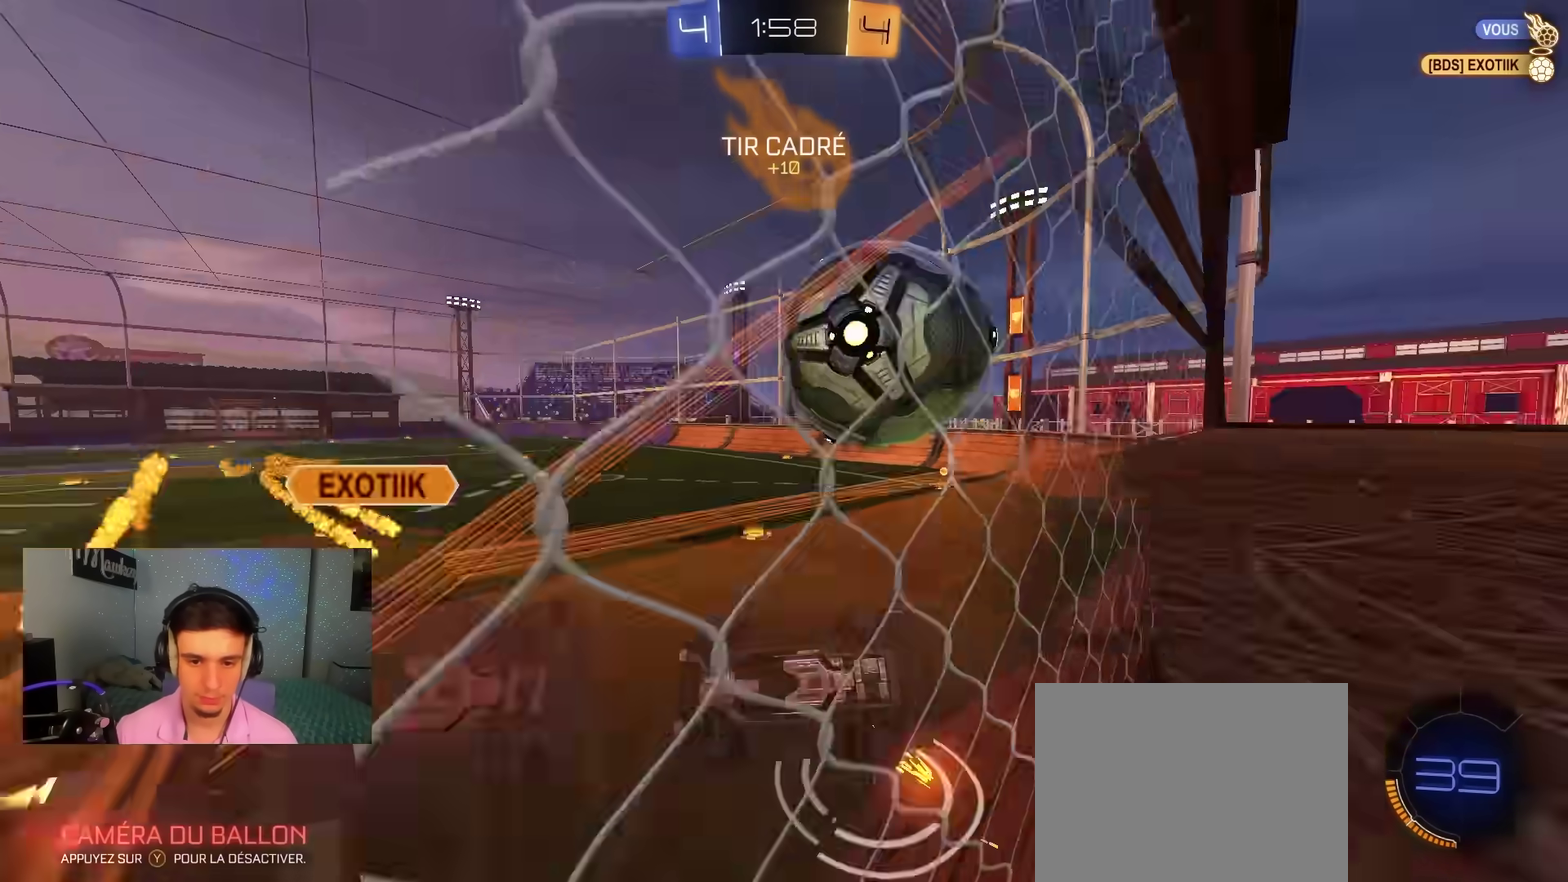
{"dt_ms": 400, "buttons": ["B", "L1", "L2", "R2"], "left_stick": "up-right", "right_stick": "center", "events": [[83, "left_stick", "down-left"], [100, "A", "down"], [117, "X", "up"], [183, "A", "up"], [217, "L1", "down"], [267, "left_stick", "up-left"], [317, "B", "down"], [333, "L2", "down"], [367, "left_stick", "up-right"]]}
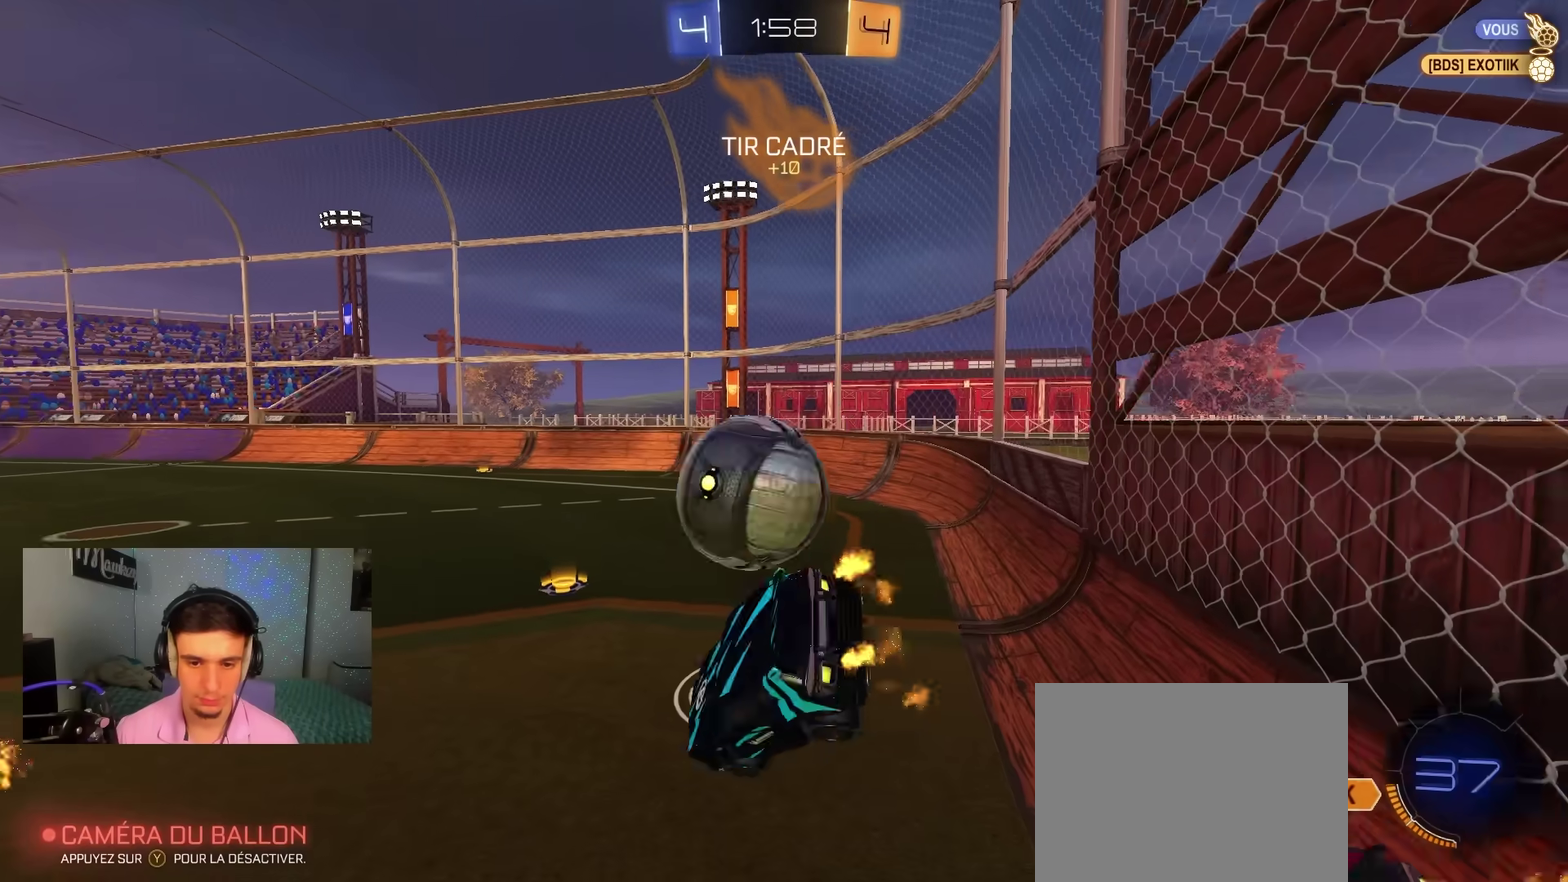
{"dt_ms": 400, "buttons": ["B", "R2"], "left_stick": "center", "right_stick": "center"}
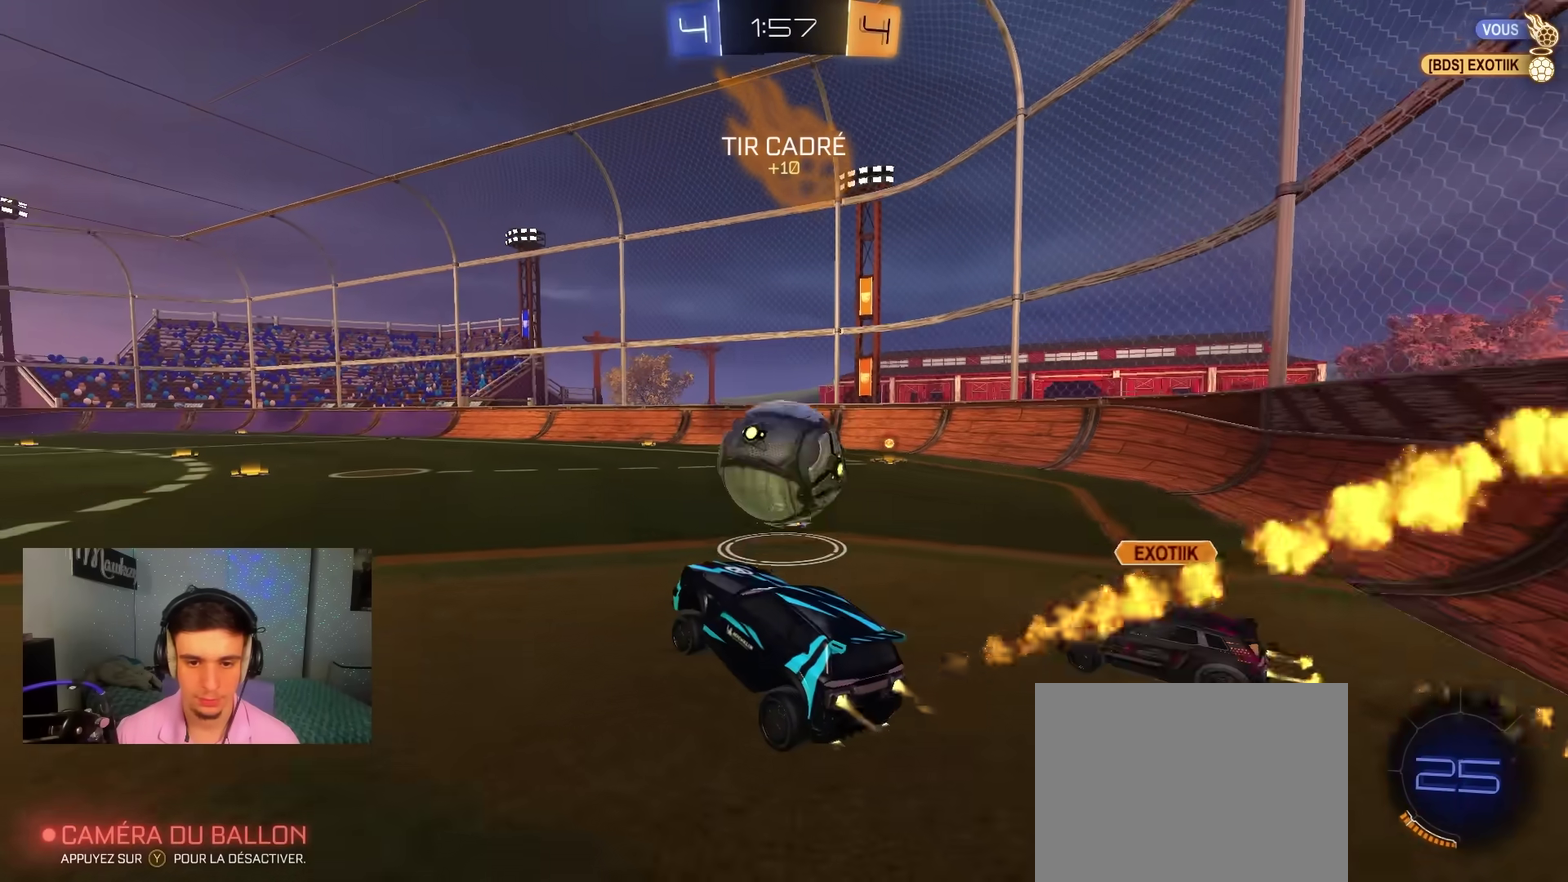
{"dt_ms": 600, "buttons": ["A", "B", "X", "L2", "R2"], "left_stick": "down", "right_stick": "center", "events": [[17, "left_stick", "up"], [200, "left_stick", "right"], [250, "A", "down"], [250, "Y", "down"], [267, "left_stick", "up"], [283, "Y", "up"], [300, "A", "up"], [300, "B", "up"], [333, "A", "down"], [333, "B", "down"], [333, "L3", "down"], [367, "X", "down"], [383, "L2", "down"], [383, "left_stick", "down"], [400, "L3", "up"]]}
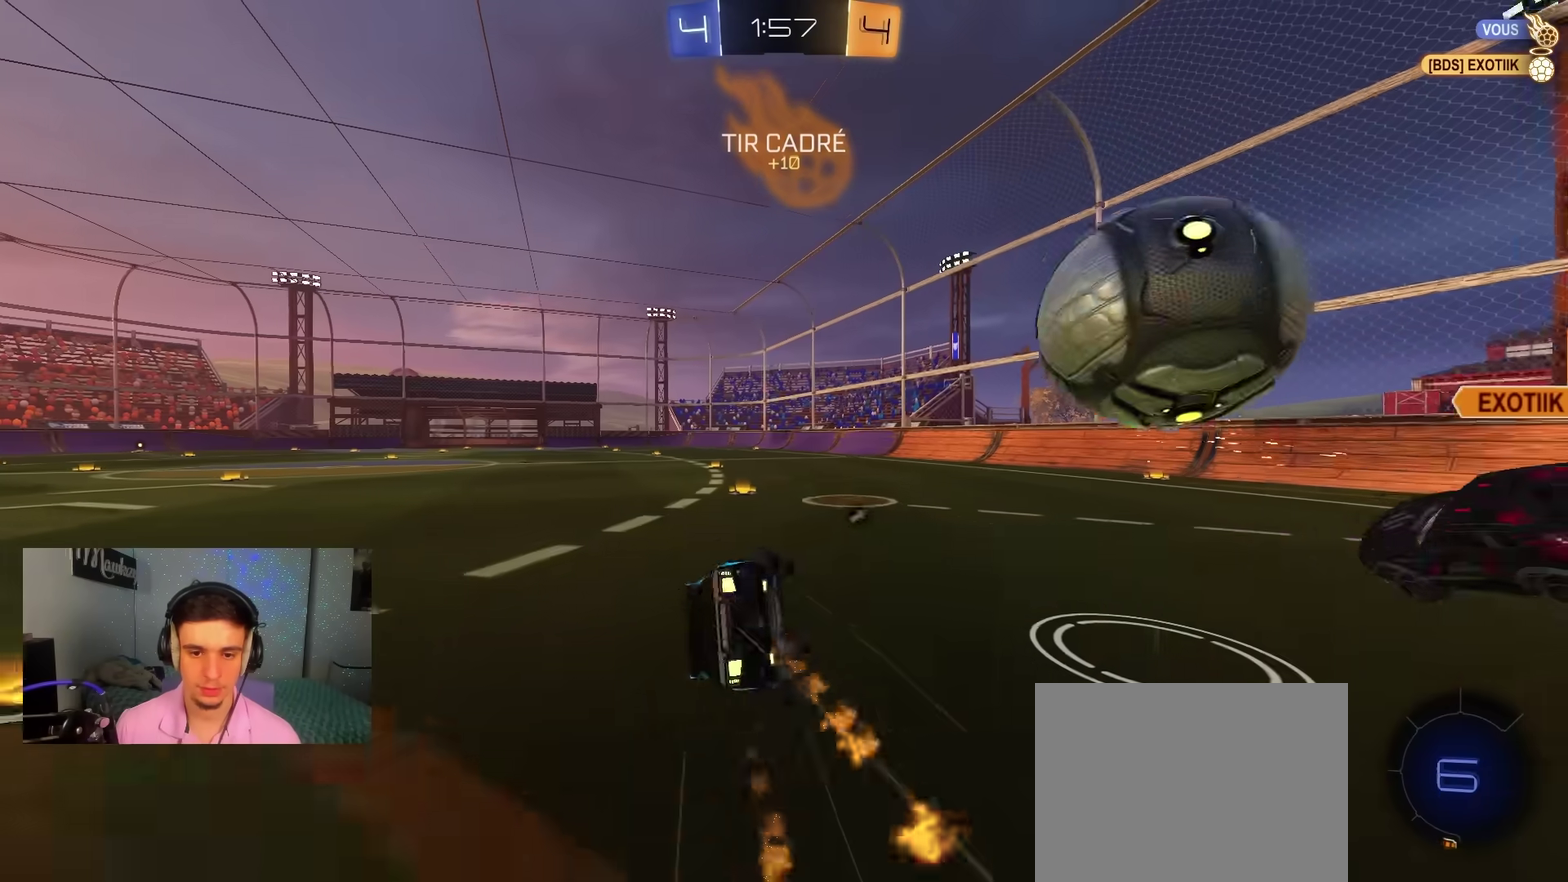
{"dt_ms": 300, "buttons": ["A", "B", "X", "L2", "R2"], "left_stick": "down-left", "right_stick": "center", "events": [[150, "left_stick", "down-left"]]}
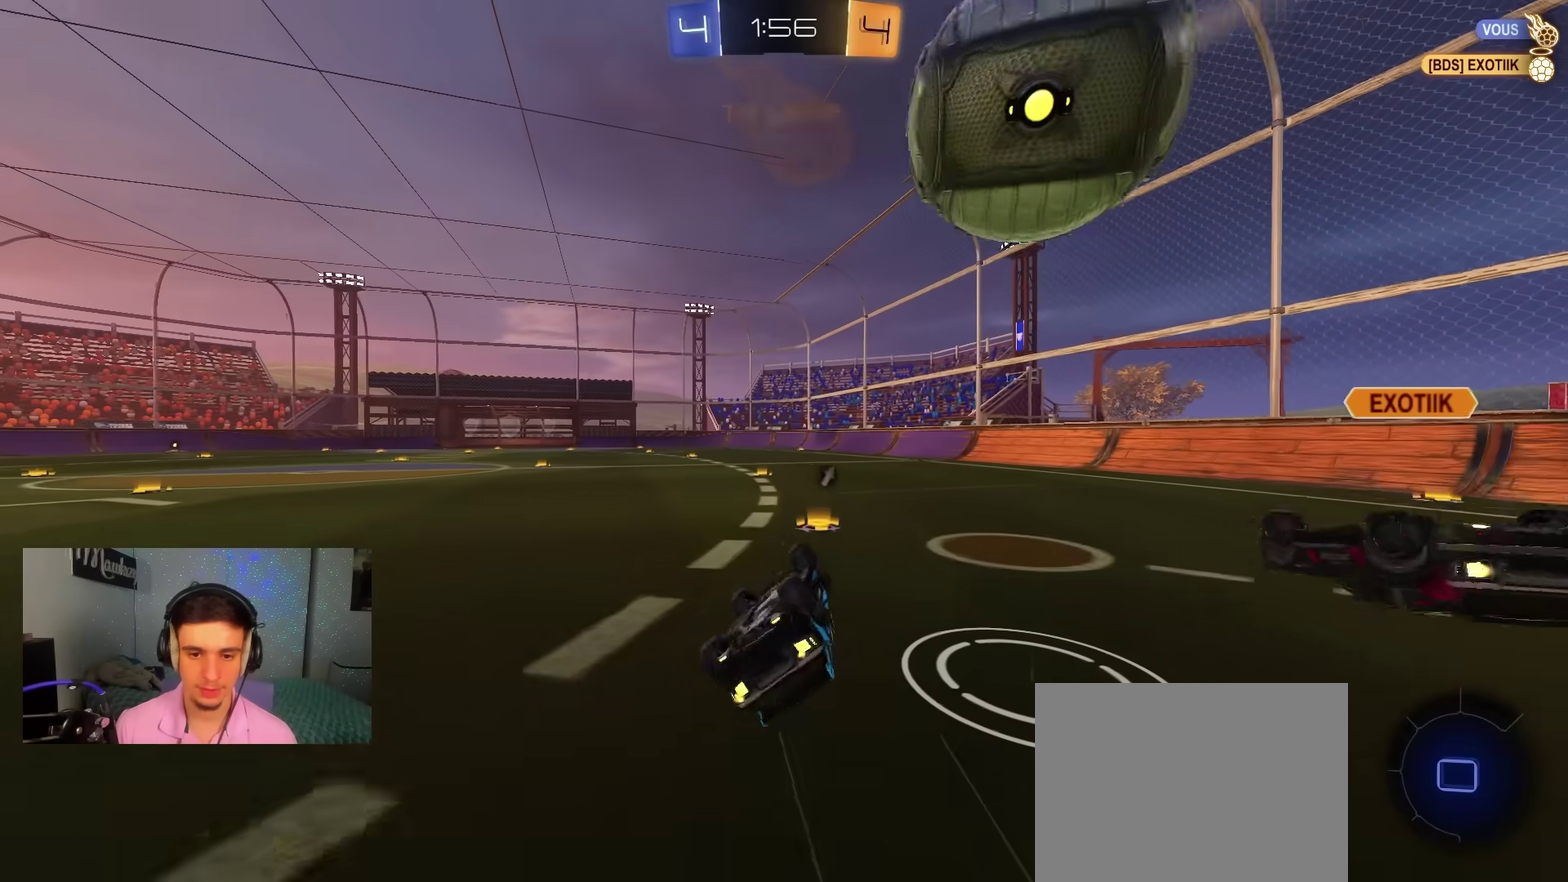
{"dt_ms": 900, "buttons": ["B", "R2"], "left_stick": "left", "right_stick": "center", "events": [[100, "B", "up"], [117, "A", "up"], [250, "L2", "up"], [283, "left_stick", "center"], [317, "X", "up"], [350, "left_stick", "right"], [383, "B", "down"], [433, "left_stick", "center"], [533, "B", "up"], [617, "B", "down"], [633, "left_stick", "right"], [833, "left_stick", "left"]]}
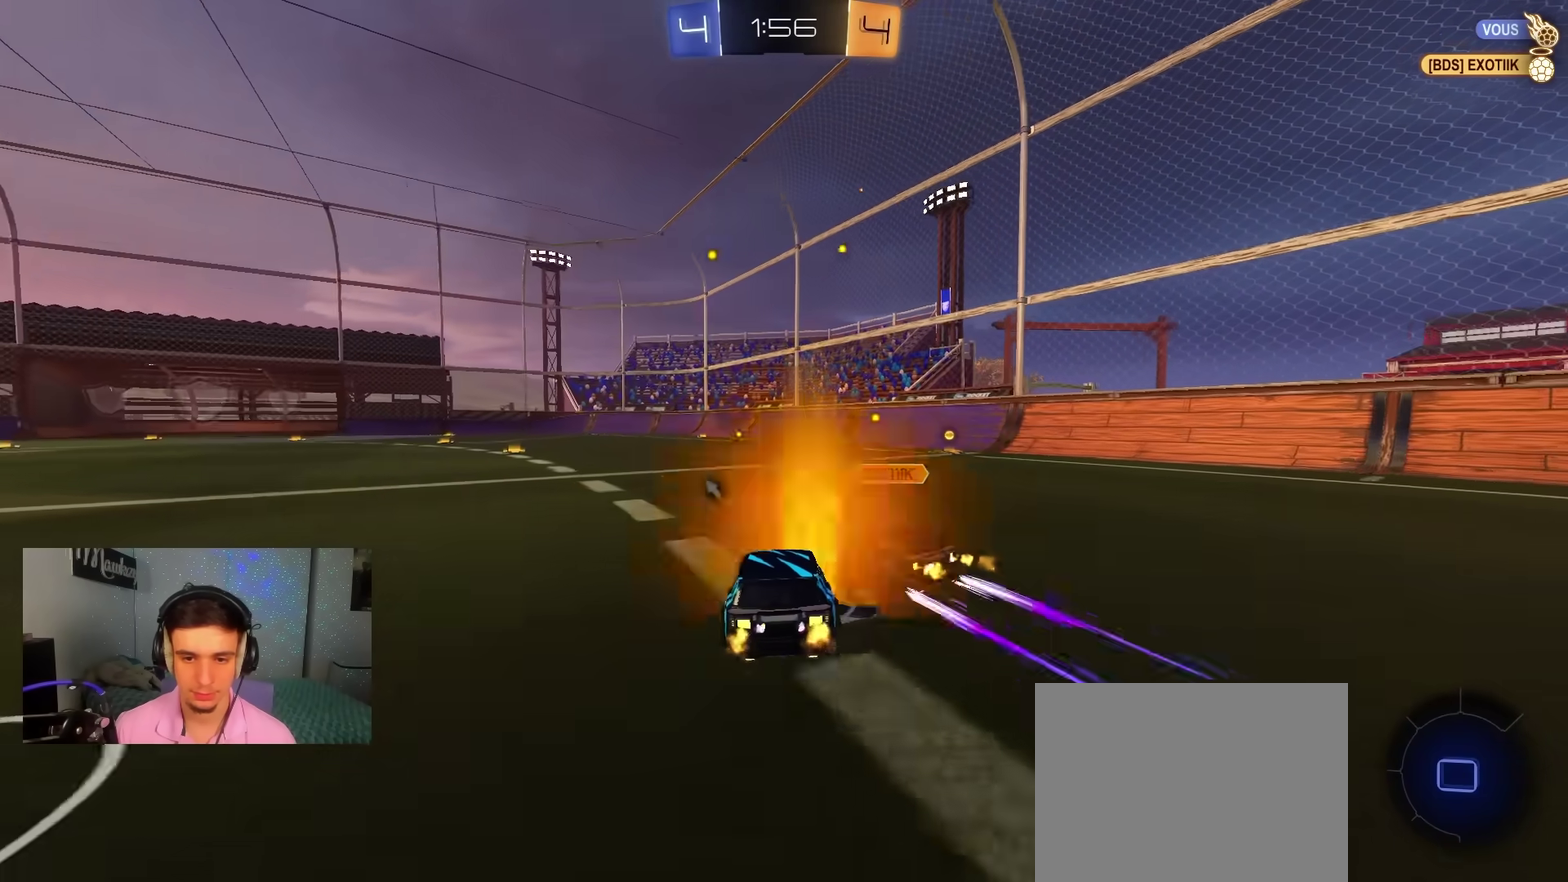
{"dt_ms": 300, "buttons": ["B", "R2"], "left_stick": "center", "right_stick": "center", "events": [[183, "left_stick", "center"]]}
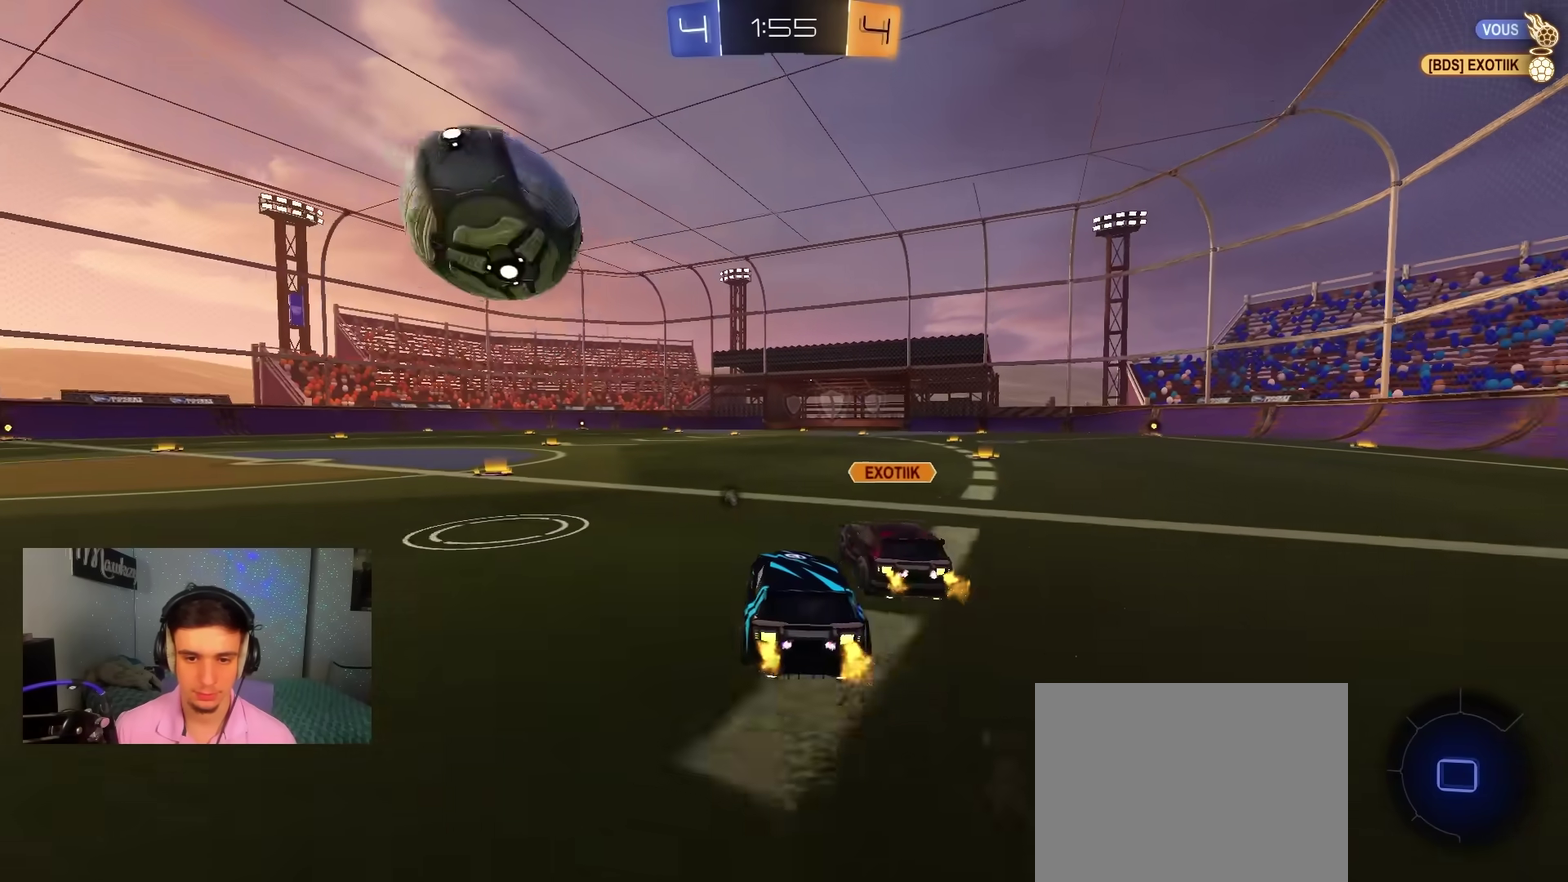
{"dt_ms": 700, "buttons": ["A", "B", "X", "R2"], "left_stick": "down-right", "right_stick": "center", "events": [[50, "left_stick", "right"], [100, "left_stick", "up-right"], [133, "A", "down"], [150, "X", "down"], [267, "left_stick", "down-left"], [433, "Y", "down"], [517, "left_stick", "right"], [567, "Y", "up"], [683, "left_stick", "down-right"]]}
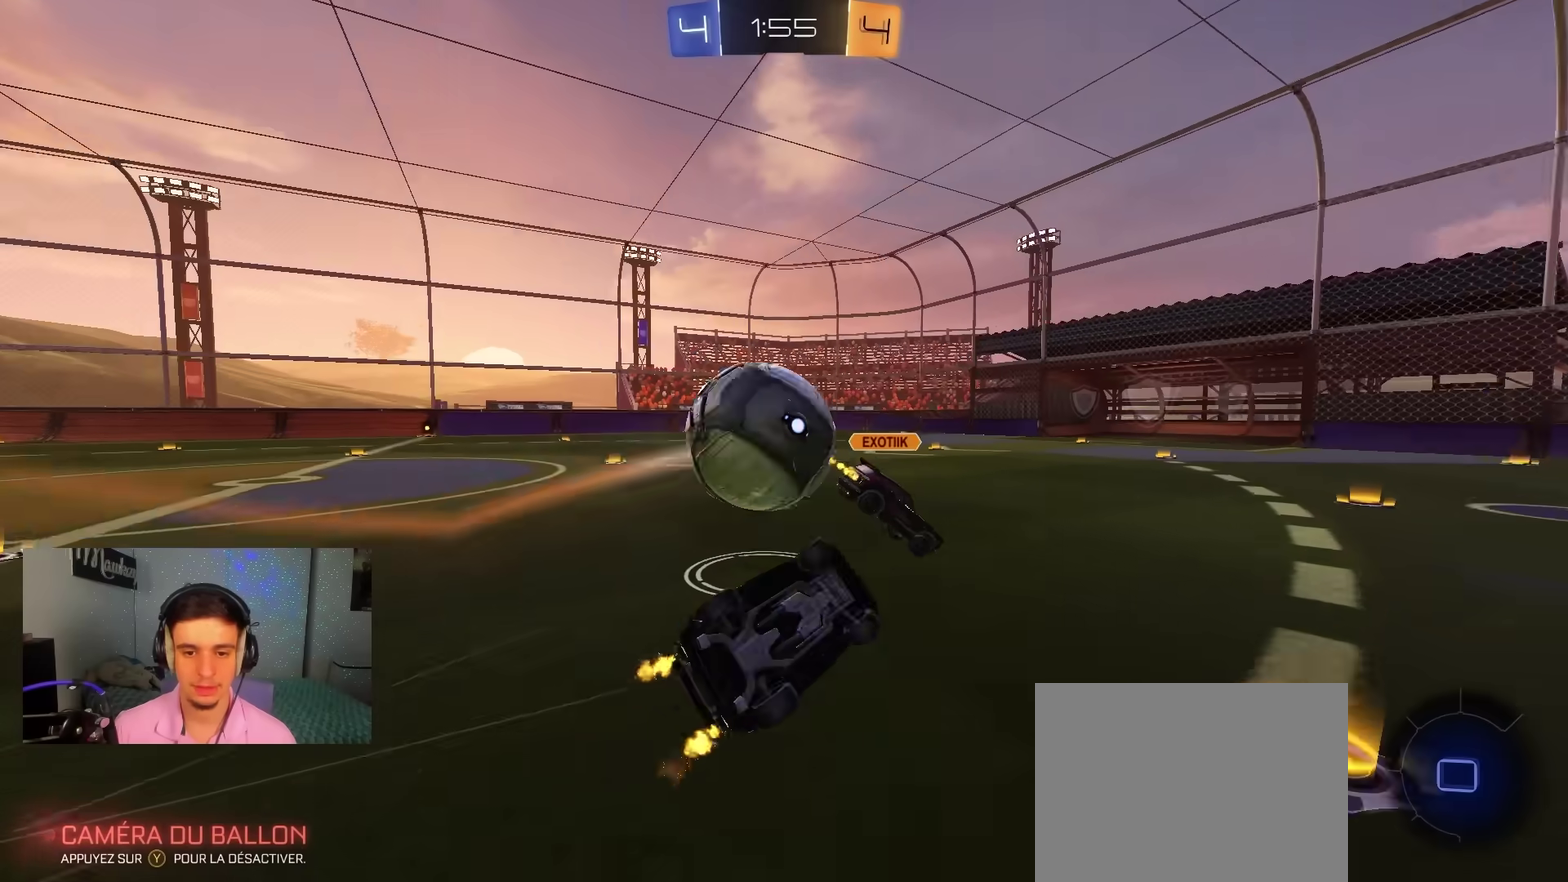
{"dt_ms": 300, "buttons": ["R2"], "left_stick": "center", "right_stick": "center", "events": [[133, "A", "up"], [133, "B", "up"], [150, "left_stick", "right"], [233, "X", "up"], [233, "left_stick", "down-right"], [250, "Y", "down"], [300, "Y", "up"], [300, "left_stick", "center"]]}
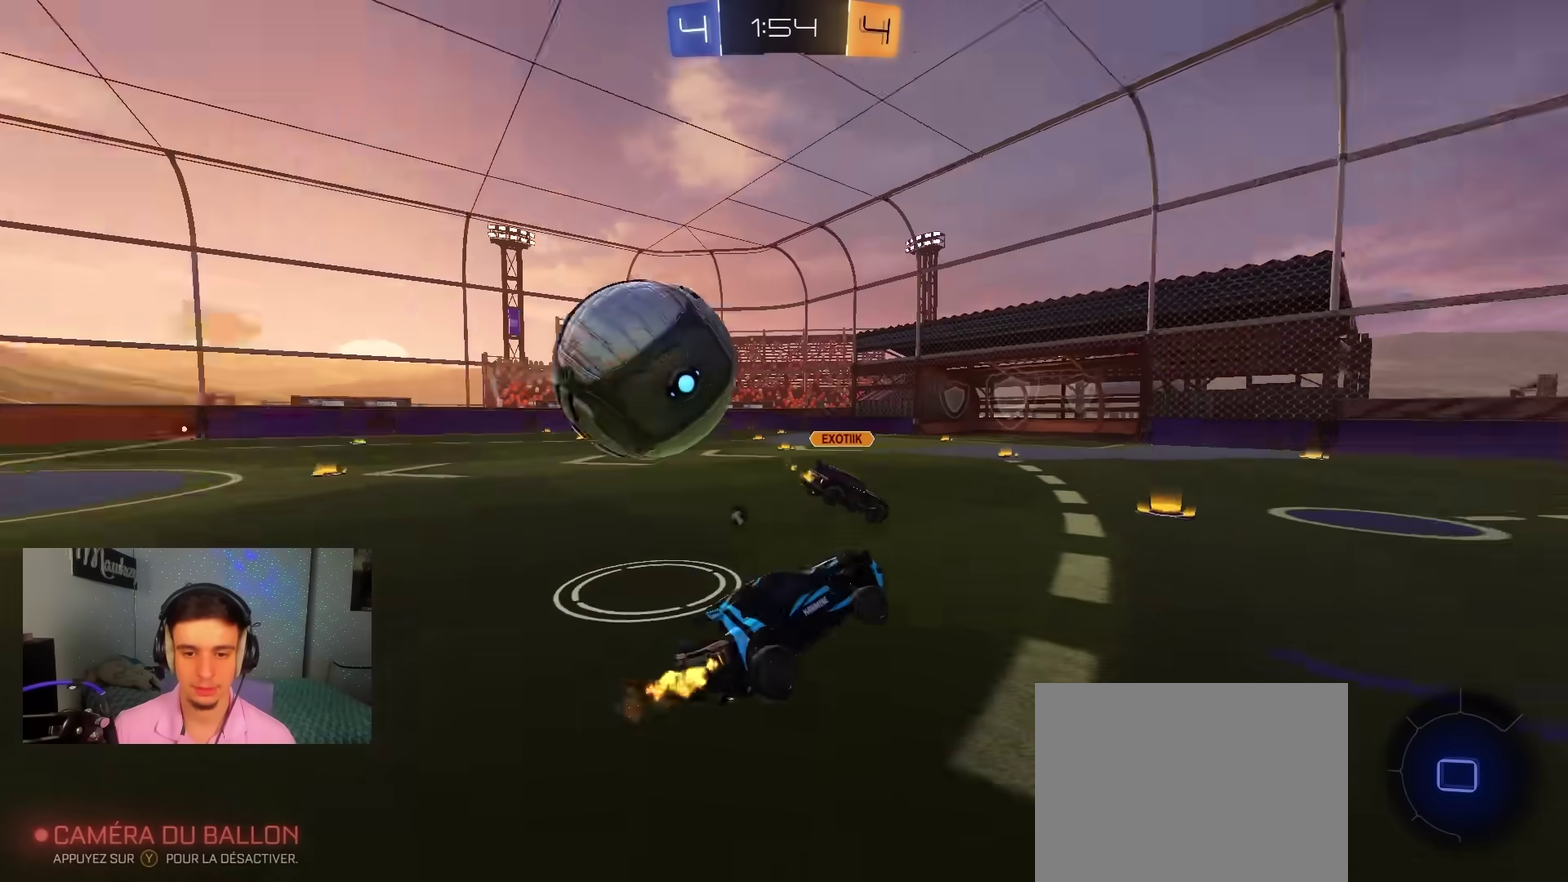
{"dt_ms": 600, "buttons": ["R2"], "left_stick": "left", "right_stick": "center", "events": [[83, "R2", "up"], [167, "L2", "down"], [167, "left_stick", "left"], [267, "L2", "up"], [267, "left_stick", "center"], [283, "R2", "down"], [450, "left_stick", "right"], [600, "left_stick", "left"]]}
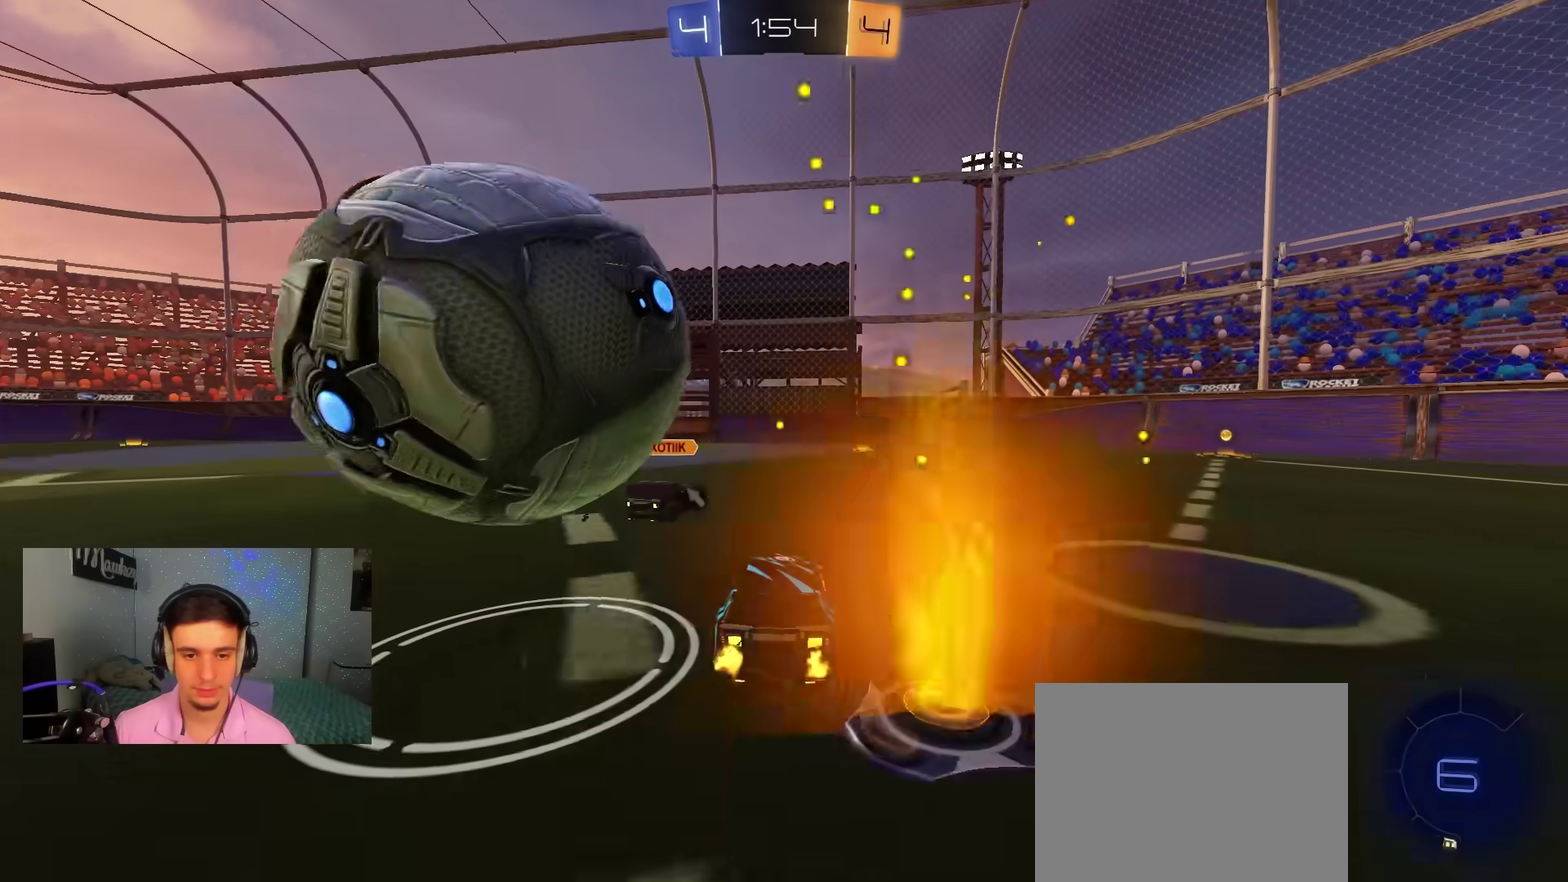
{"dt_ms": 400, "buttons": ["B", "R2"], "left_stick": "left", "right_stick": "center", "events": [[100, "R2", "up"], [117, "left_stick", "center"], [200, "left_stick", "left"], [217, "R2", "down"], [383, "B", "down"]]}
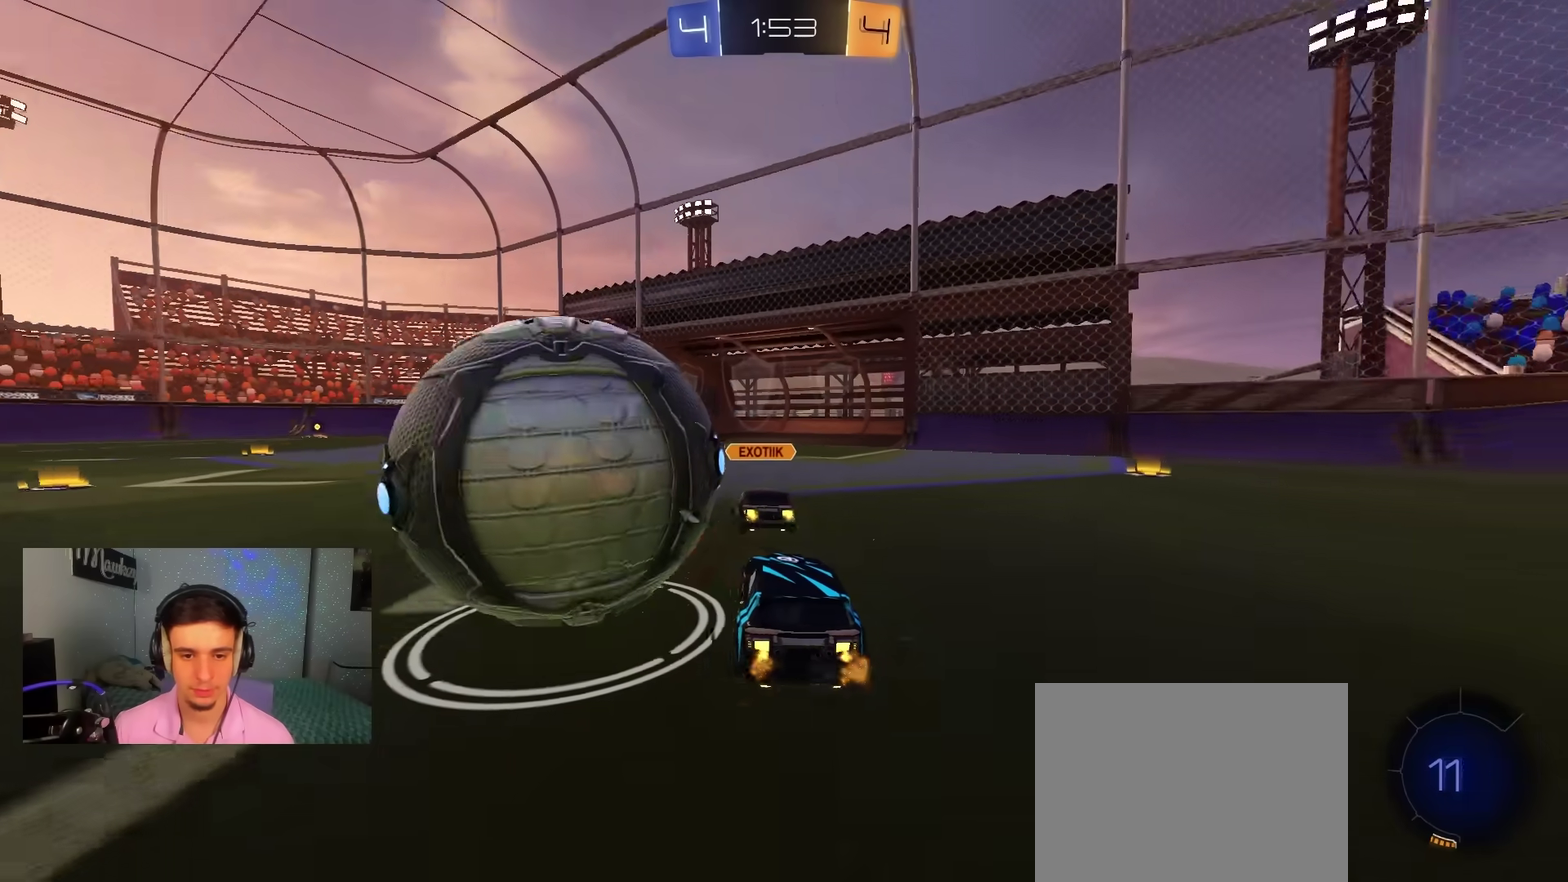
{"dt_ms": 700, "buttons": ["A", "B", "X", "L2", "R2"], "left_stick": "down-left", "right_stick": "center", "events": [[250, "A", "down"], [250, "left_stick", "right"], [317, "left_stick", "up-left"], [383, "X", "down"], [400, "left_stick", "down-left"], [450, "L2", "down"], [450, "left_stick", "down"], [633, "left_stick", "down-left"]]}
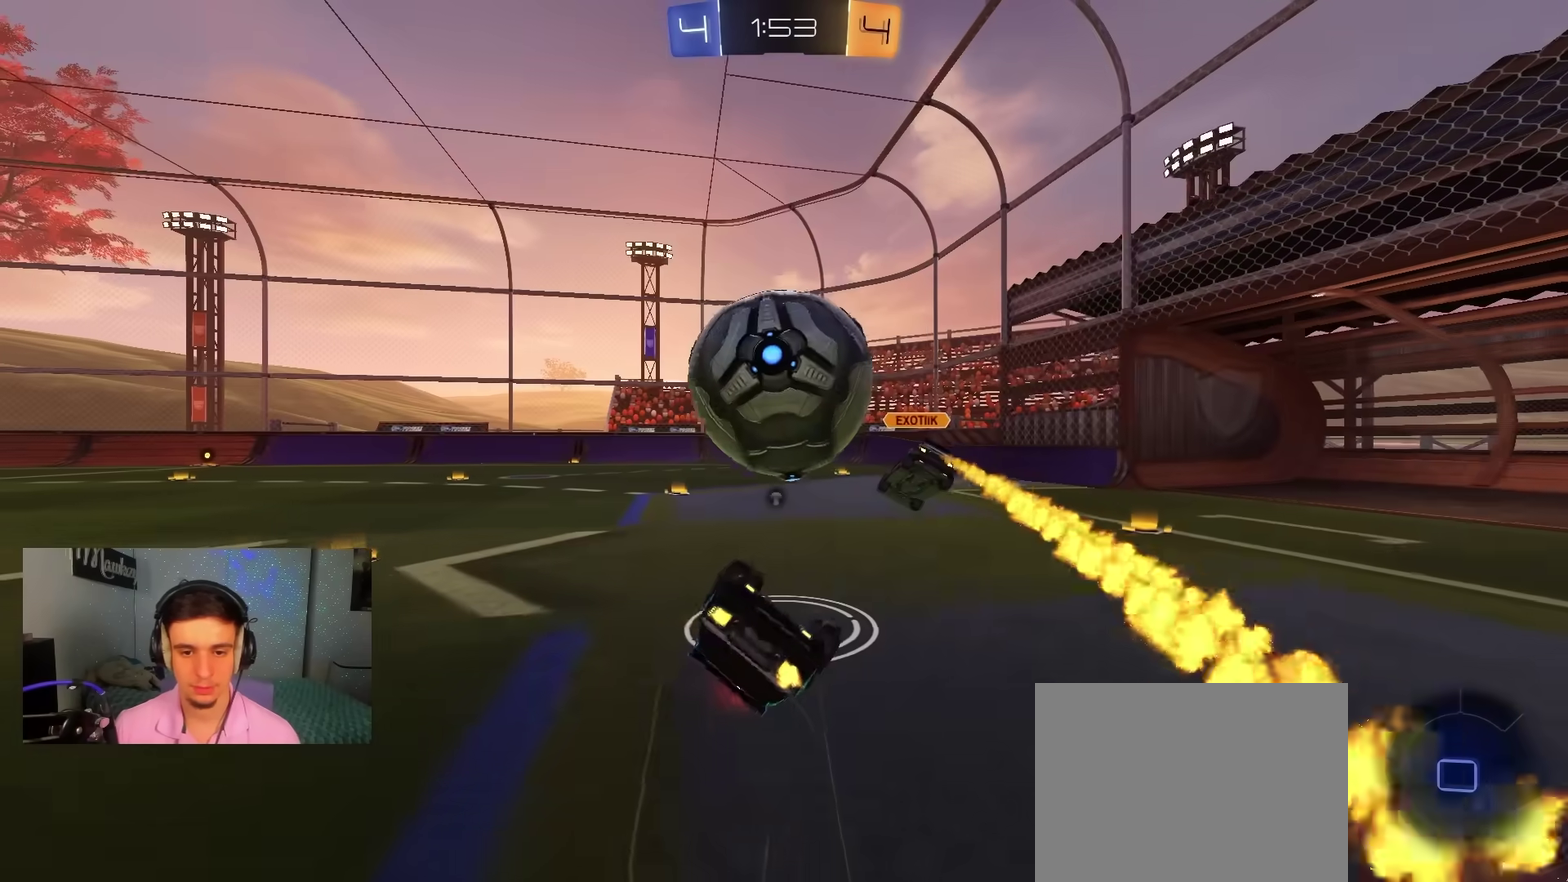
{"dt_ms": 300, "buttons": ["X", "L2", "R2"], "left_stick": "down-left", "right_stick": "center", "events": [[117, "left_stick", "left"], [150, "B", "up"], [183, "left_stick", "down-left"], [217, "A", "up"]]}
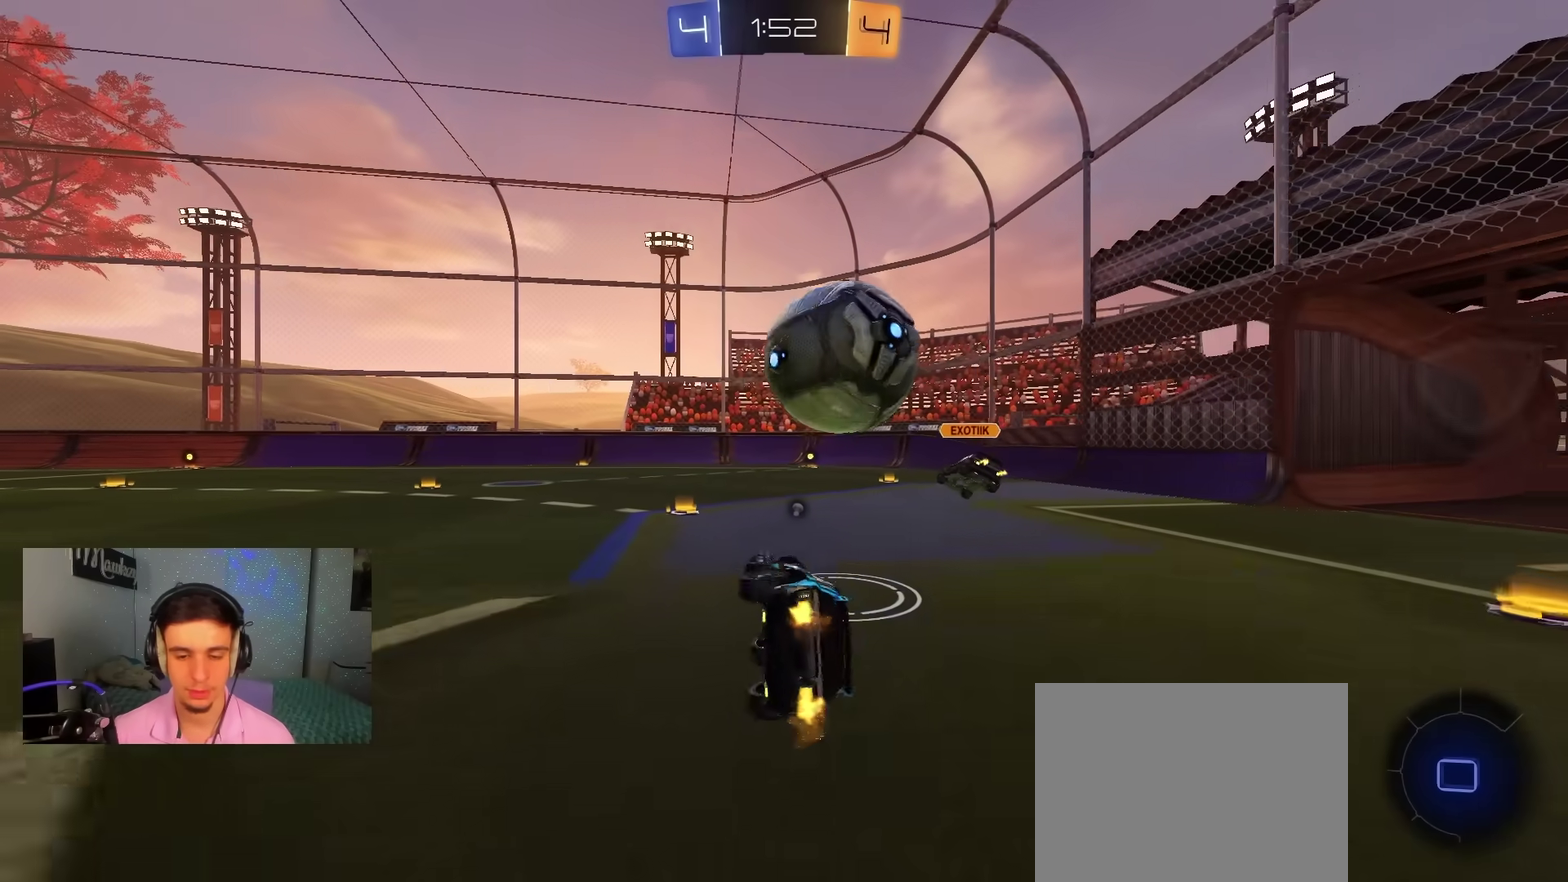
{"dt_ms": 500, "buttons": ["R2"], "left_stick": "center", "right_stick": "center", "events": [[150, "left_stick", "up-left"], [183, "X", "up"], [267, "left_stick", "center"], [483, "L2", "up"]]}